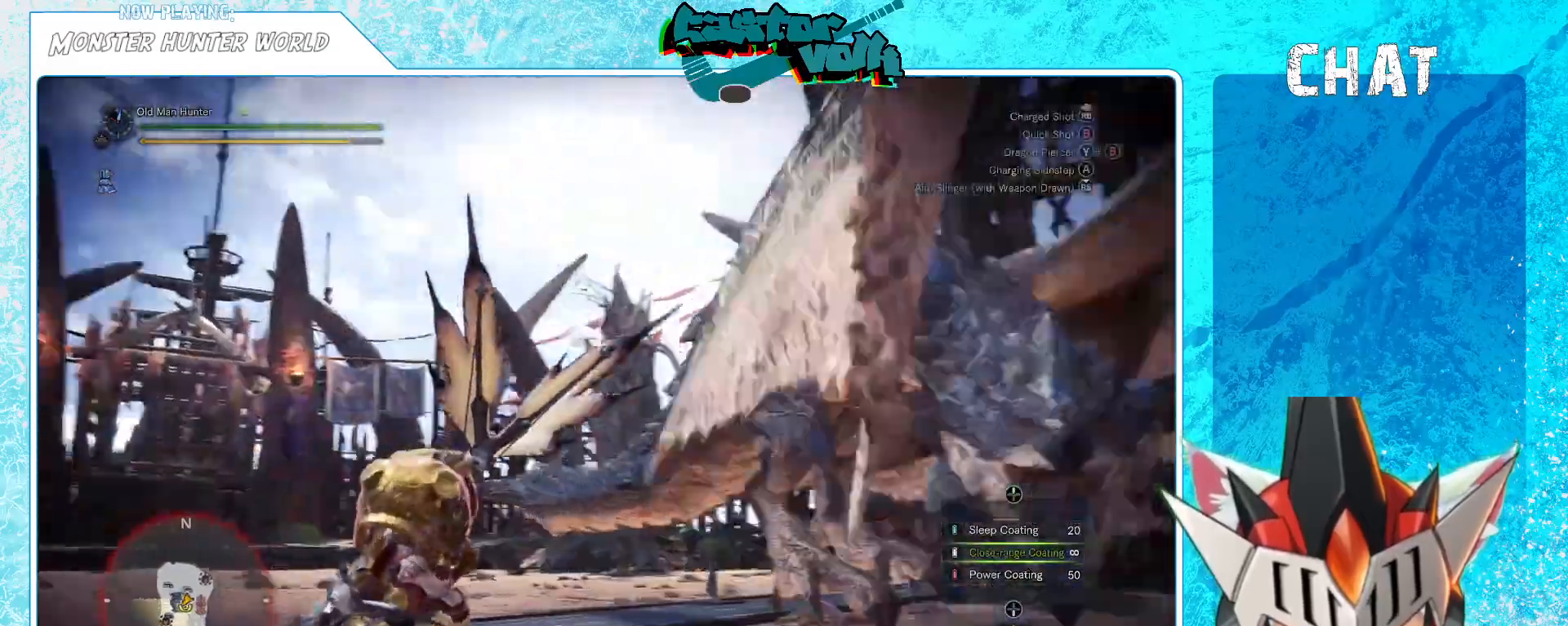
Gameplay with a controller (Xbox layout); each line is a JSON object with the inputs held at the frame after it (dt_ms = milliseconds from this image to that frame). "events" lists button and stick changes between this image and that frame as [ms after this image, input, new state], when the widget could be followed in between. Not read: L1.
{"dt_ms": 500, "buttons": [], "left_stick": "down-left", "right_stick": "center", "events": [[283, "right_stick", "center"], [333, "left_stick", "down-left"]]}
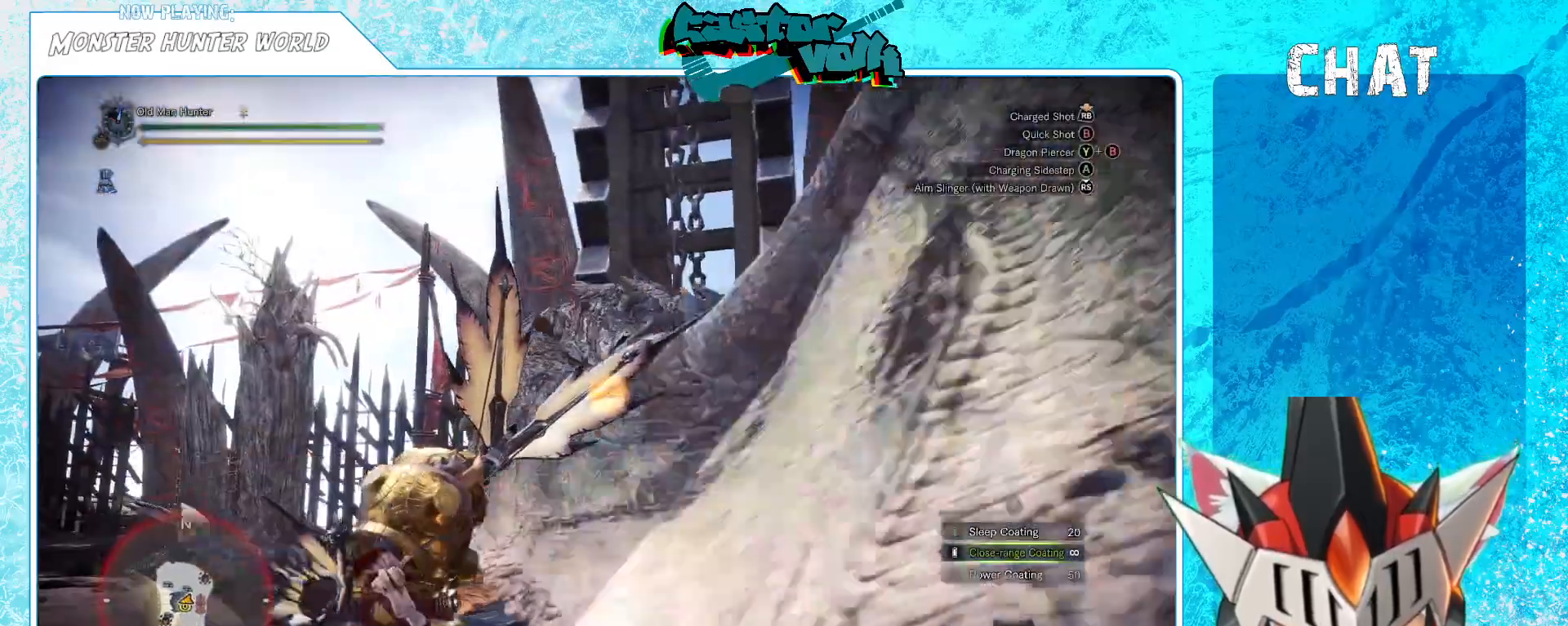
{"dt_ms": 500, "buttons": [], "left_stick": "down-left", "right_stick": "center", "events": []}
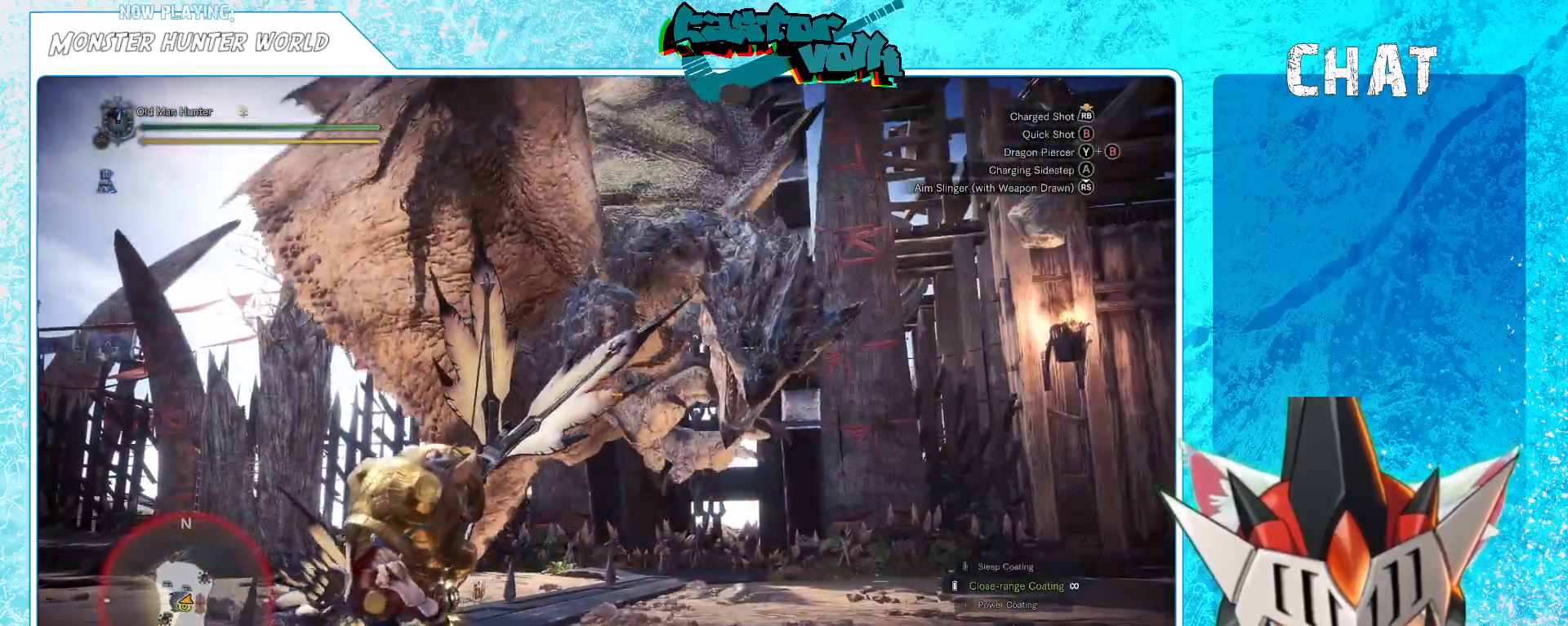
{"dt_ms": 500, "buttons": [], "left_stick": "left", "right_stick": "center", "events": [[417, "left_stick", "left"]]}
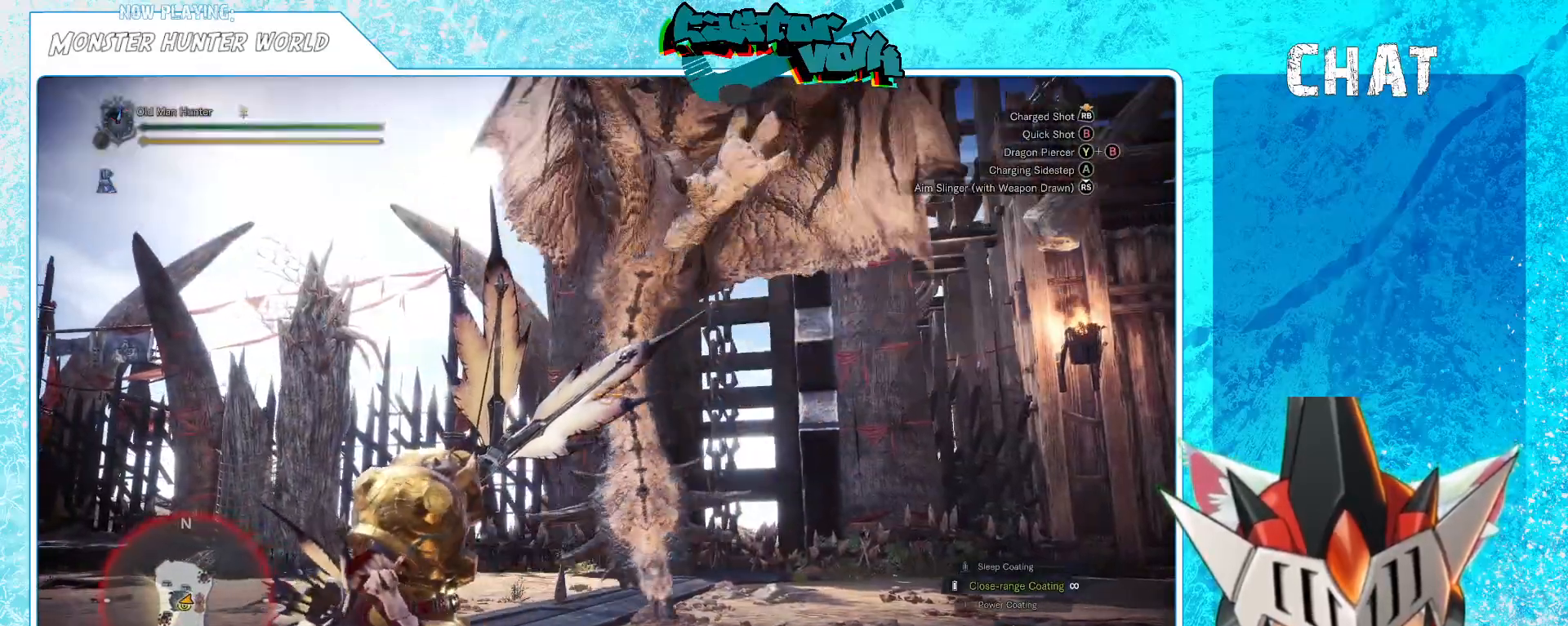
{"dt_ms": 500, "buttons": [], "left_stick": "left", "right_stick": "center", "events": [[217, "A", "down"], [350, "A", "up"]]}
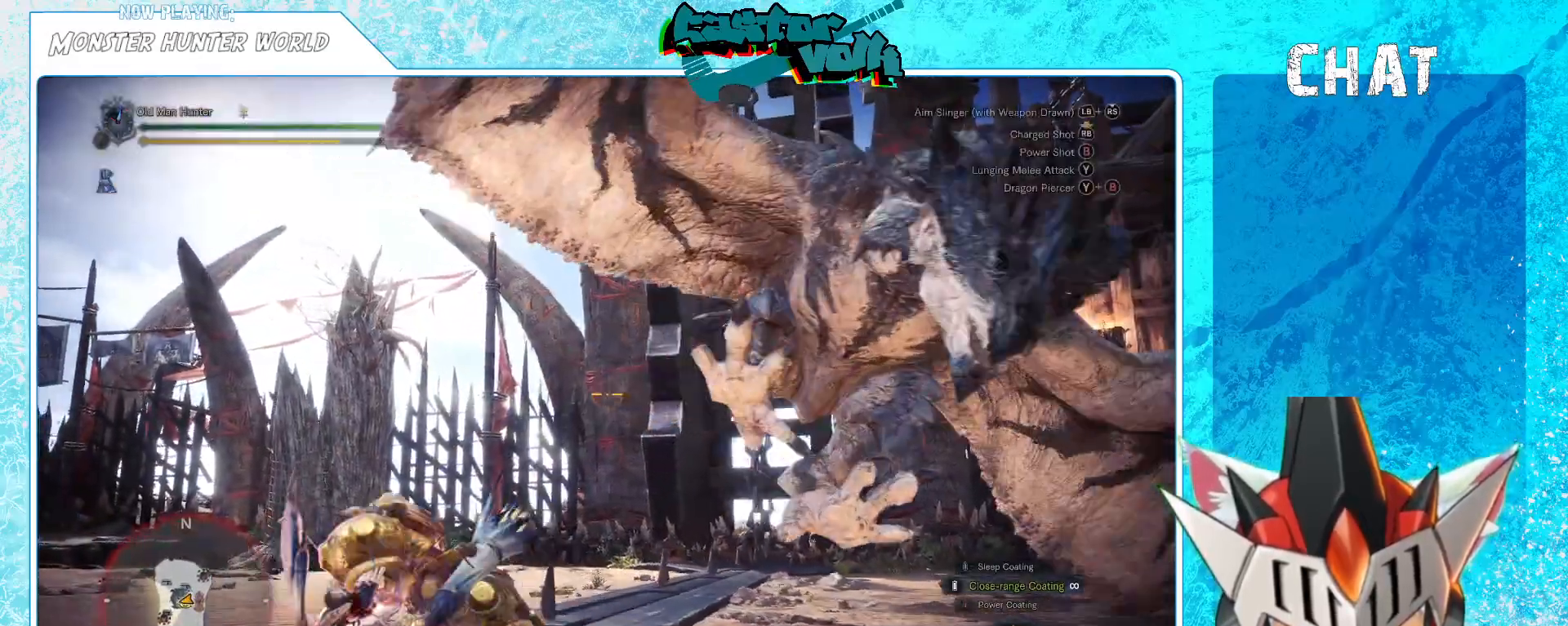
{"dt_ms": 500, "buttons": ["Y"], "left_stick": "down", "right_stick": "center", "events": [[33, "right_stick", "right"], [217, "left_stick", "down"], [400, "right_stick", "center"], [500, "Y", "down"]]}
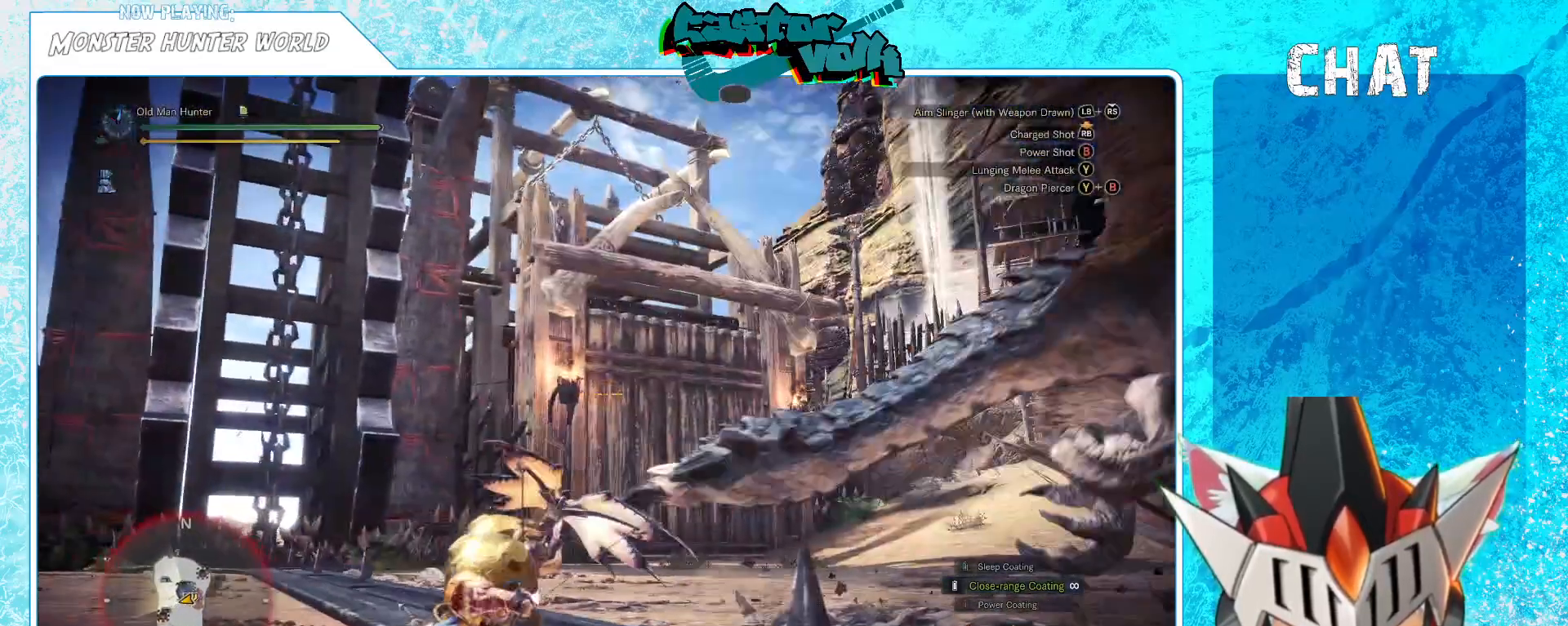
{"dt_ms": 1000, "buttons": [], "left_stick": "left", "right_stick": "center"}
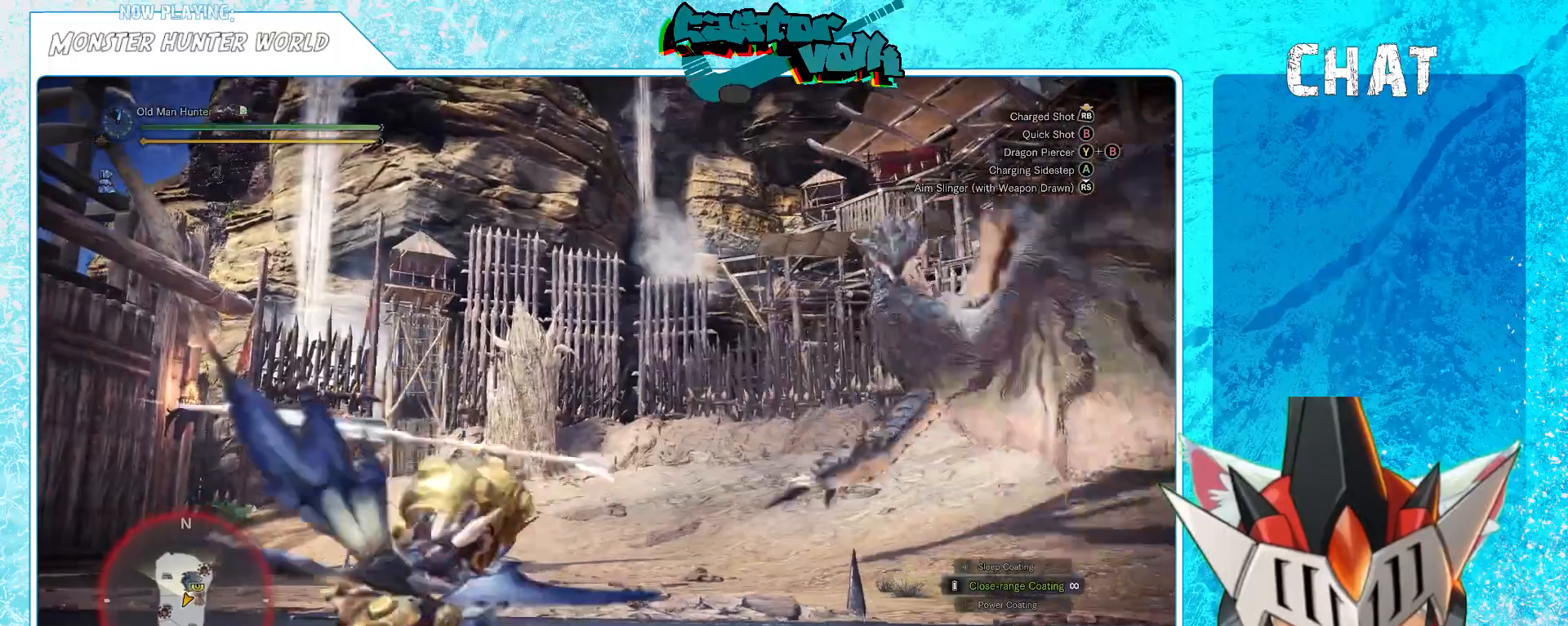
{"dt_ms": 500, "buttons": [], "left_stick": "left", "right_stick": "center", "events": [[17, "right_stick", "right"], [200, "right_stick", "center"]]}
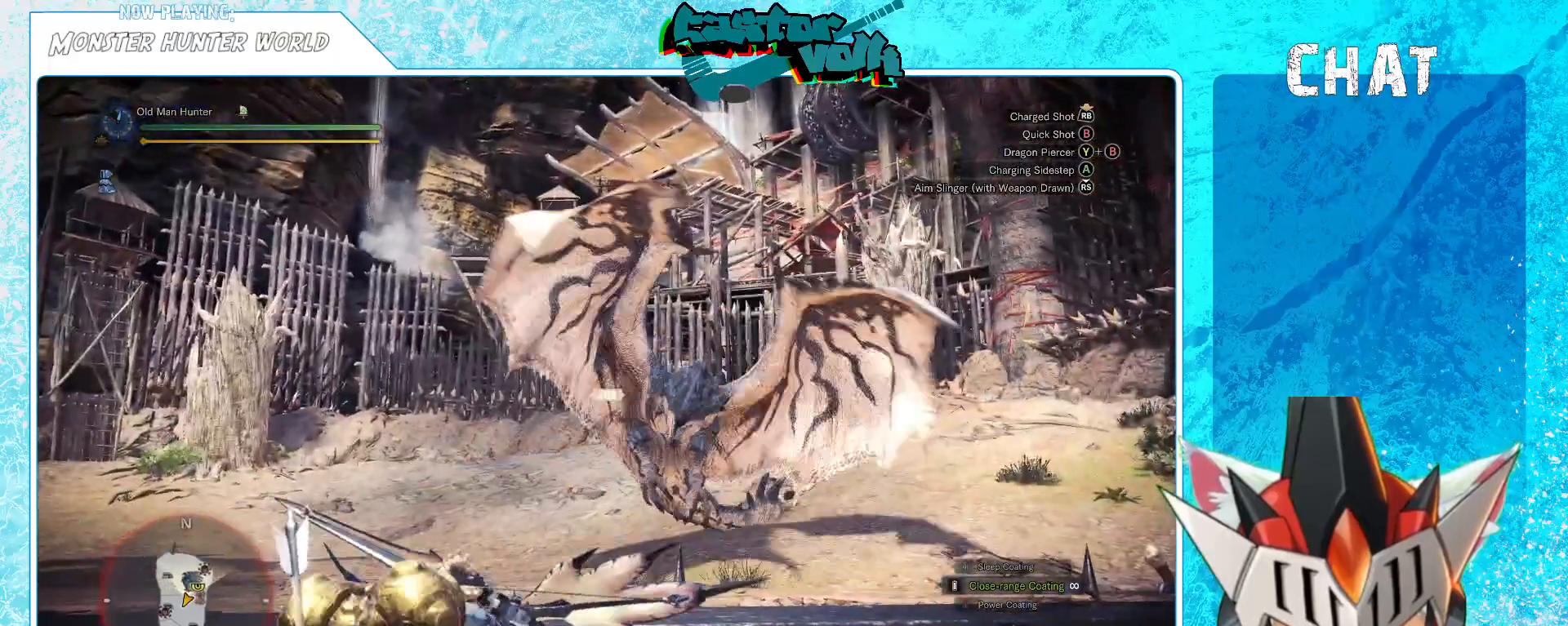
{"dt_ms": 500, "buttons": [], "left_stick": "left", "right_stick": "center", "events": [[183, "A", "down"], [267, "A", "up"]]}
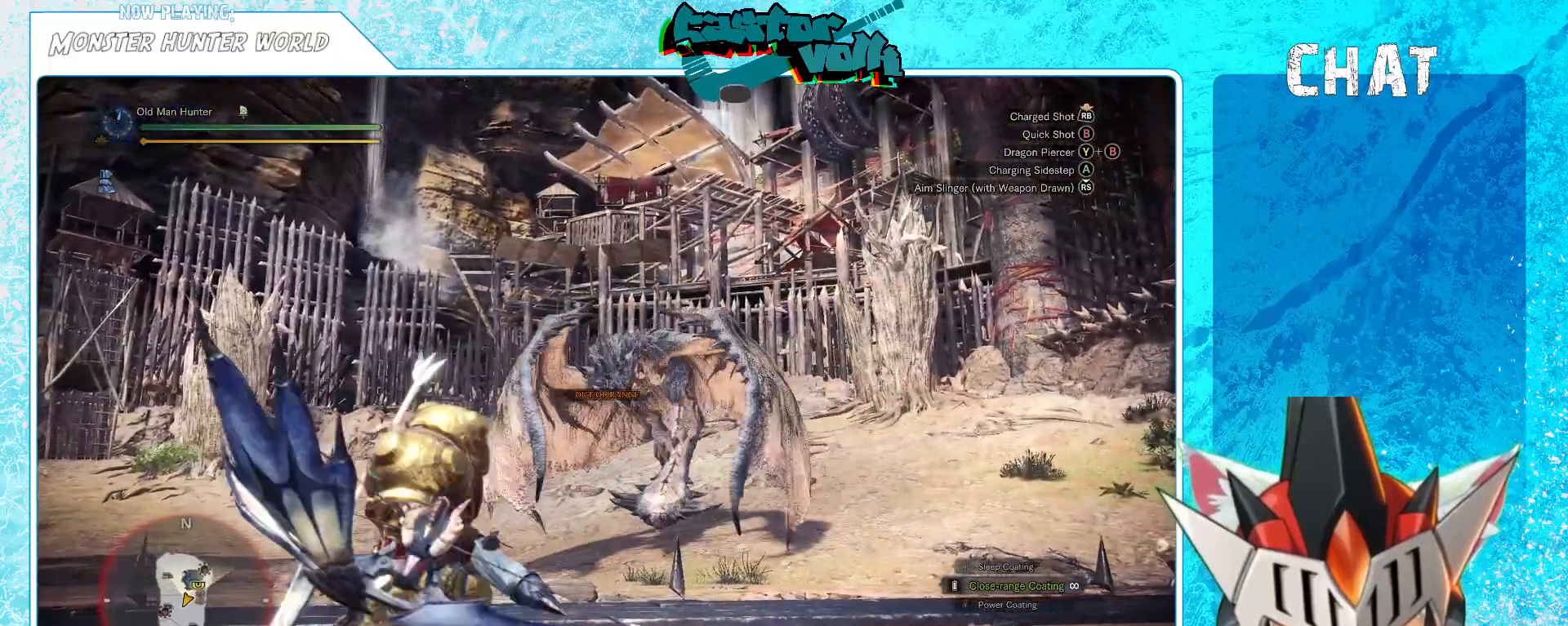
{"dt_ms": 500, "buttons": [], "left_stick": "left", "right_stick": "center"}
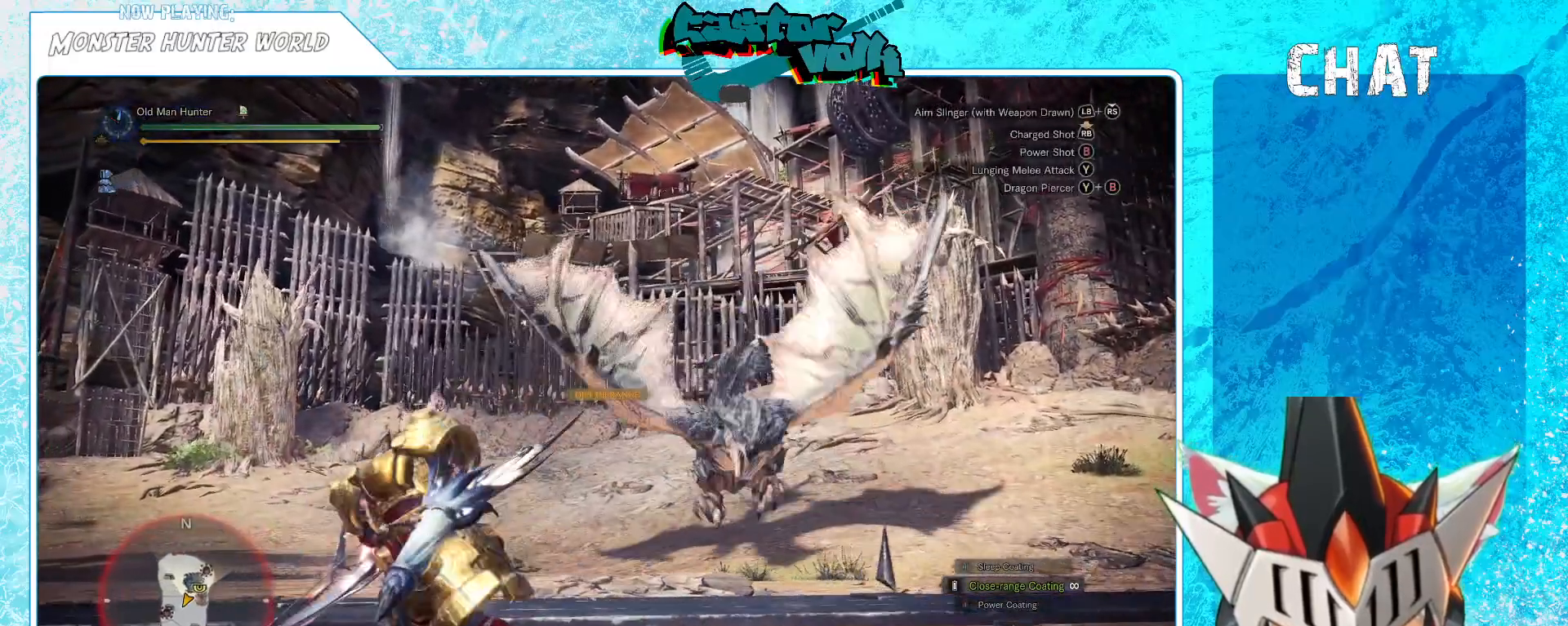
{"dt_ms": 500, "buttons": [], "left_stick": "left", "right_stick": "right", "events": [[400, "right_stick", "right"]]}
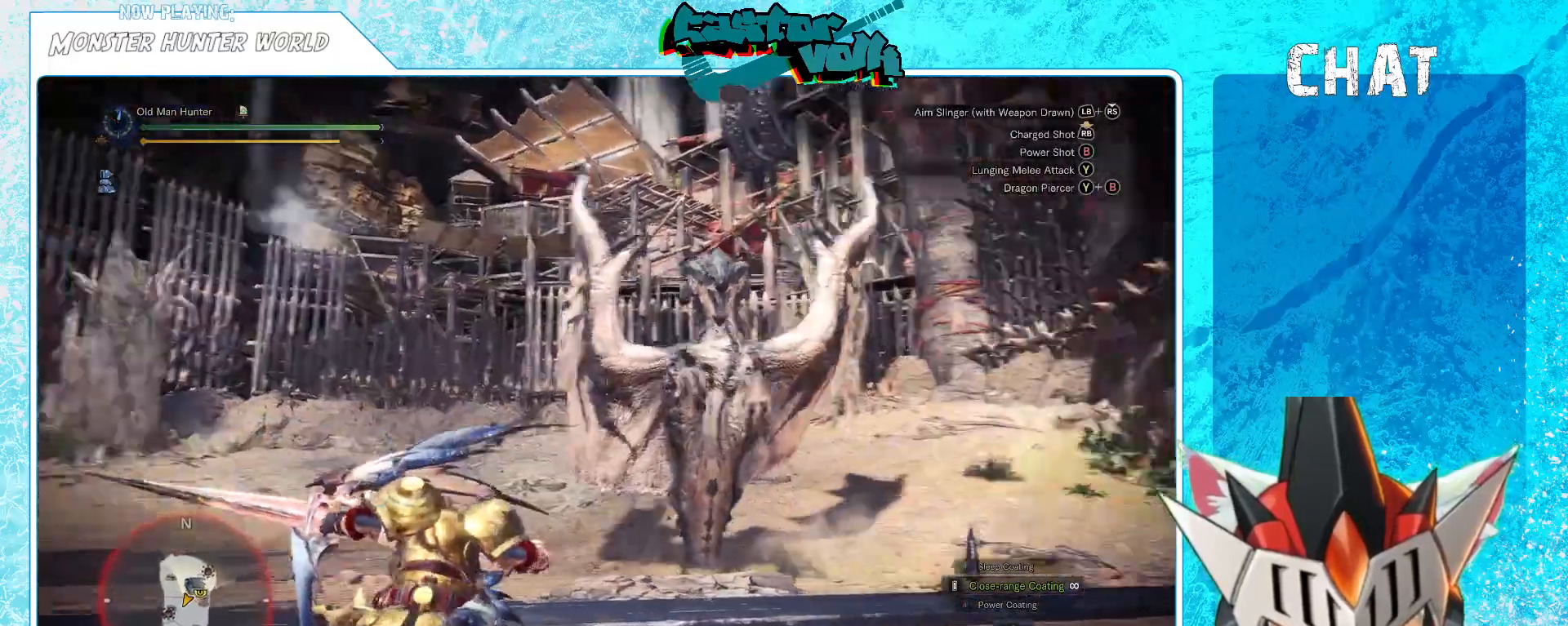
{"dt_ms": 500, "buttons": [], "left_stick": "left", "right_stick": "center", "events": [[83, "right_stick", "center"]]}
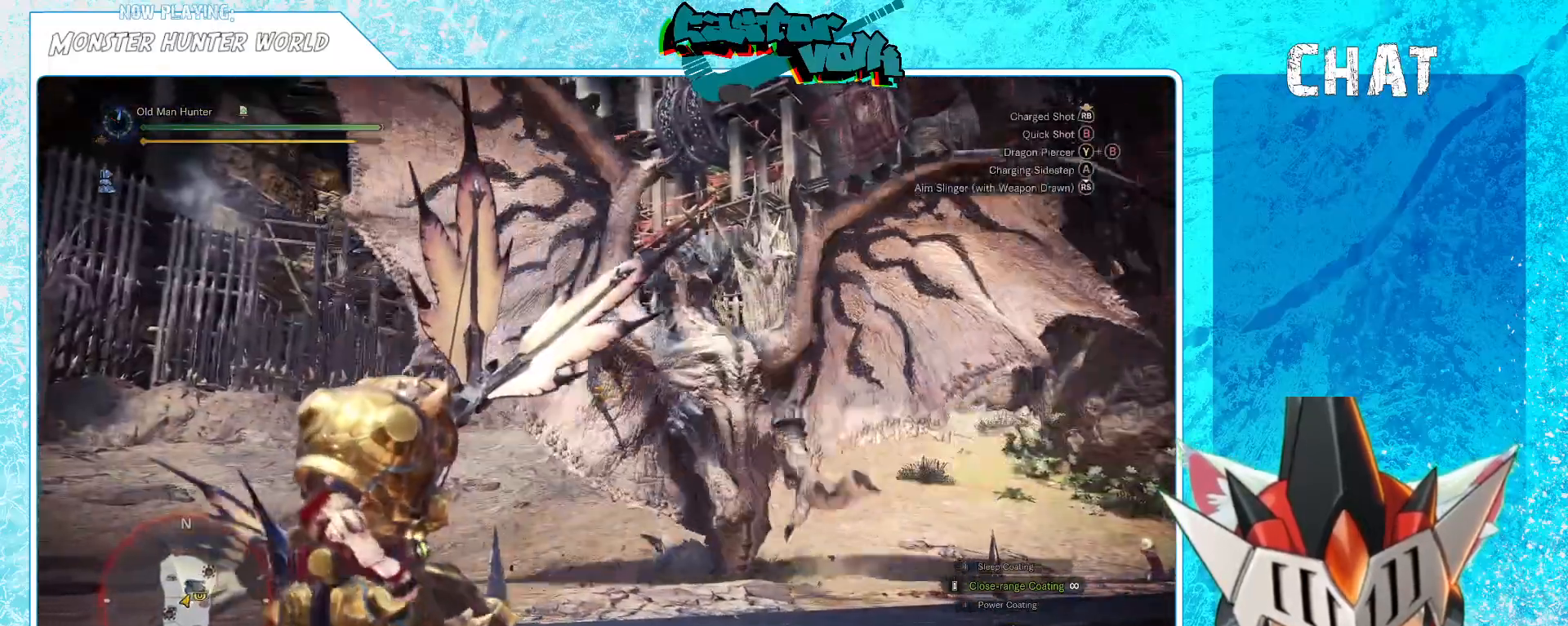
{"dt_ms": 500, "buttons": [], "left_stick": "left", "right_stick": "right", "events": [[67, "Y", "down"], [200, "Y", "up"], [433, "right_stick", "right"]]}
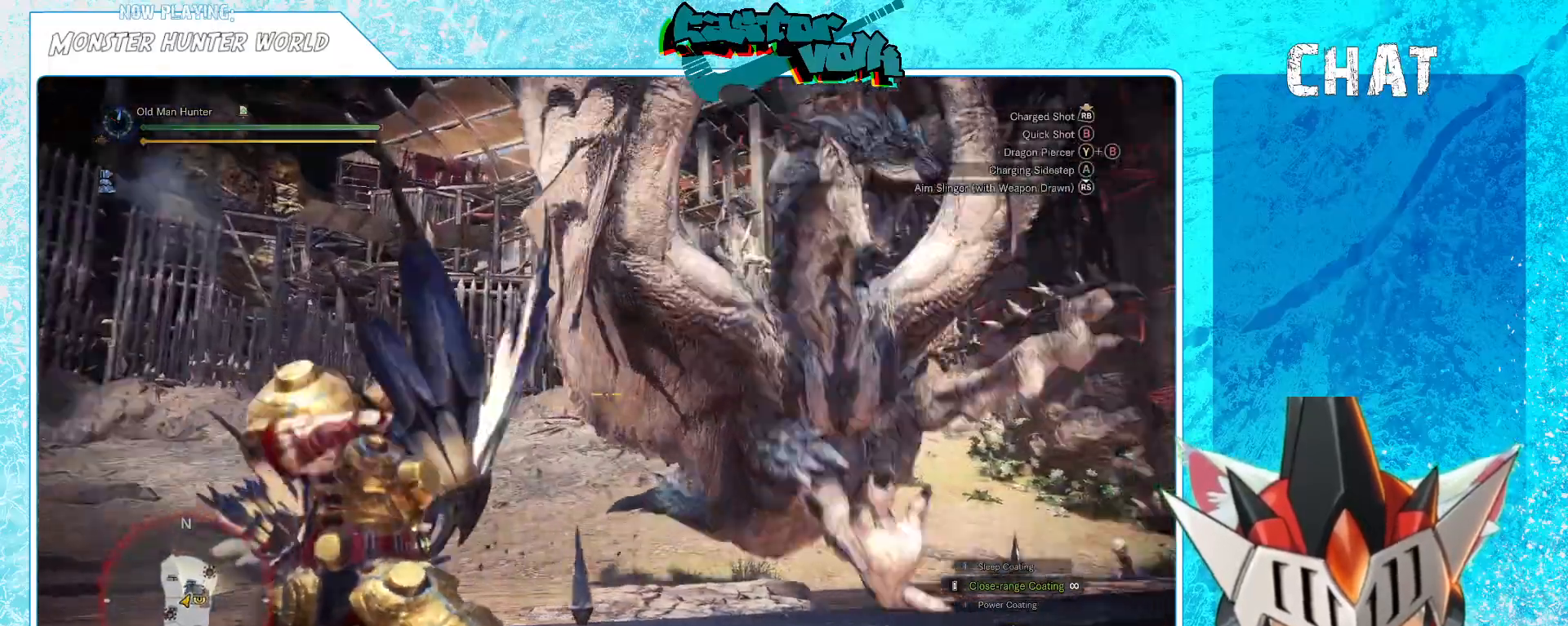
{"dt_ms": 500, "buttons": [], "left_stick": "left", "right_stick": "right", "events": [[150, "right_stick", "center"], [300, "right_stick", "right"]]}
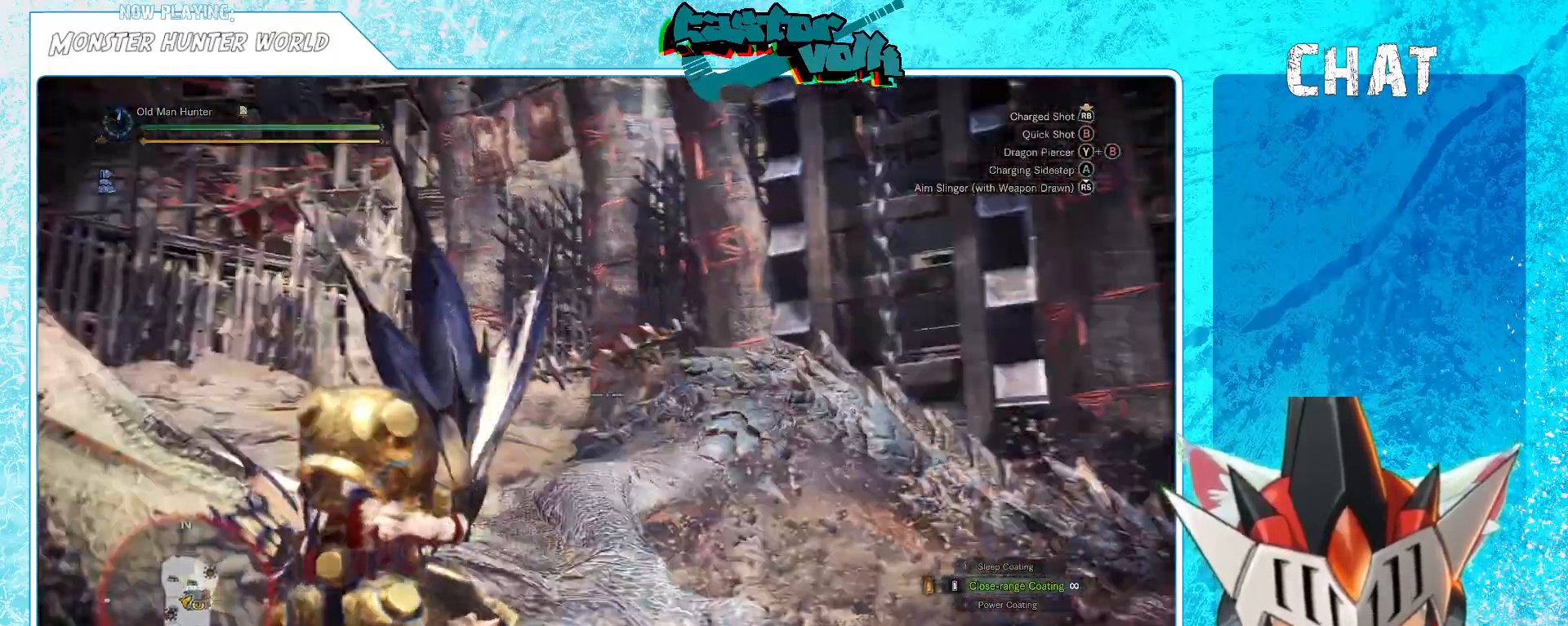
{"dt_ms": 500, "buttons": [], "left_stick": "up-left", "right_stick": "right", "events": [[267, "right_stick", "center"], [317, "left_stick", "up-left"], [467, "right_stick", "right"]]}
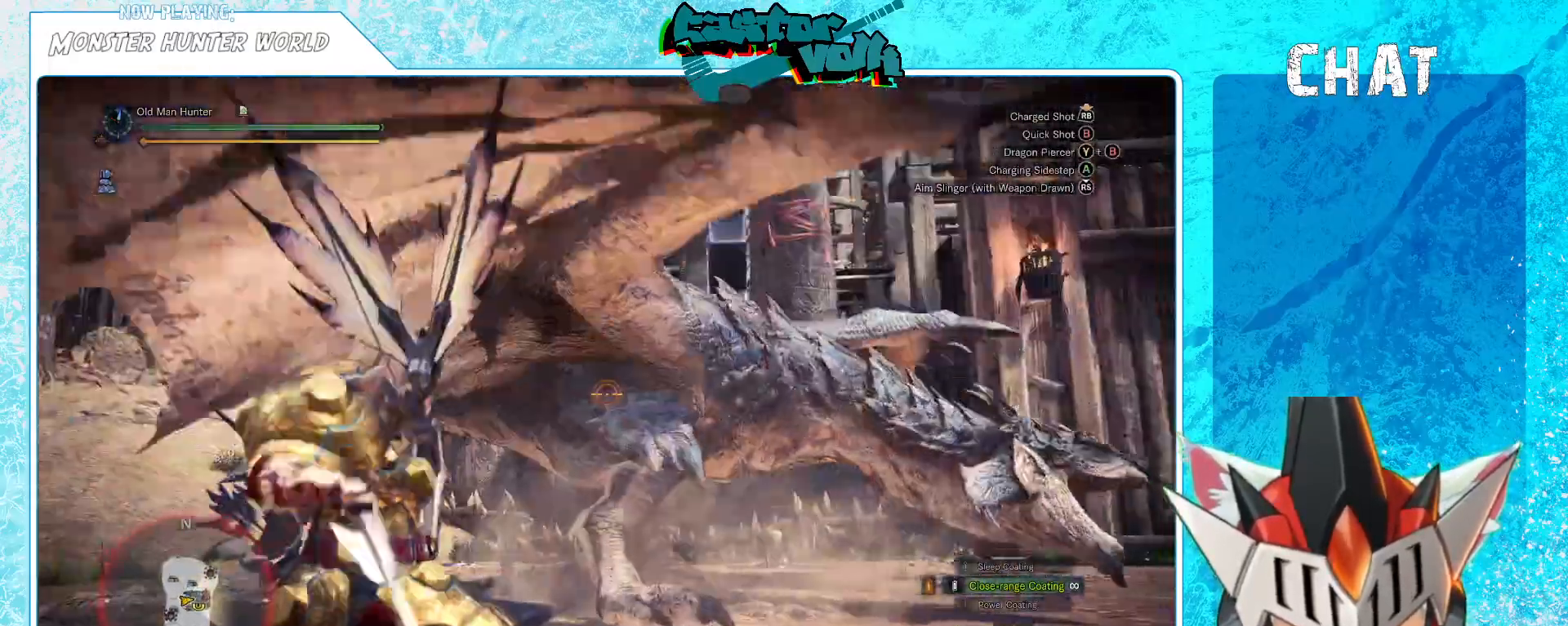
{"dt_ms": 500, "buttons": [], "left_stick": "up-left", "right_stick": "center", "events": [[17, "R1", "down"], [83, "R1", "up"], [100, "right_stick", "center"]]}
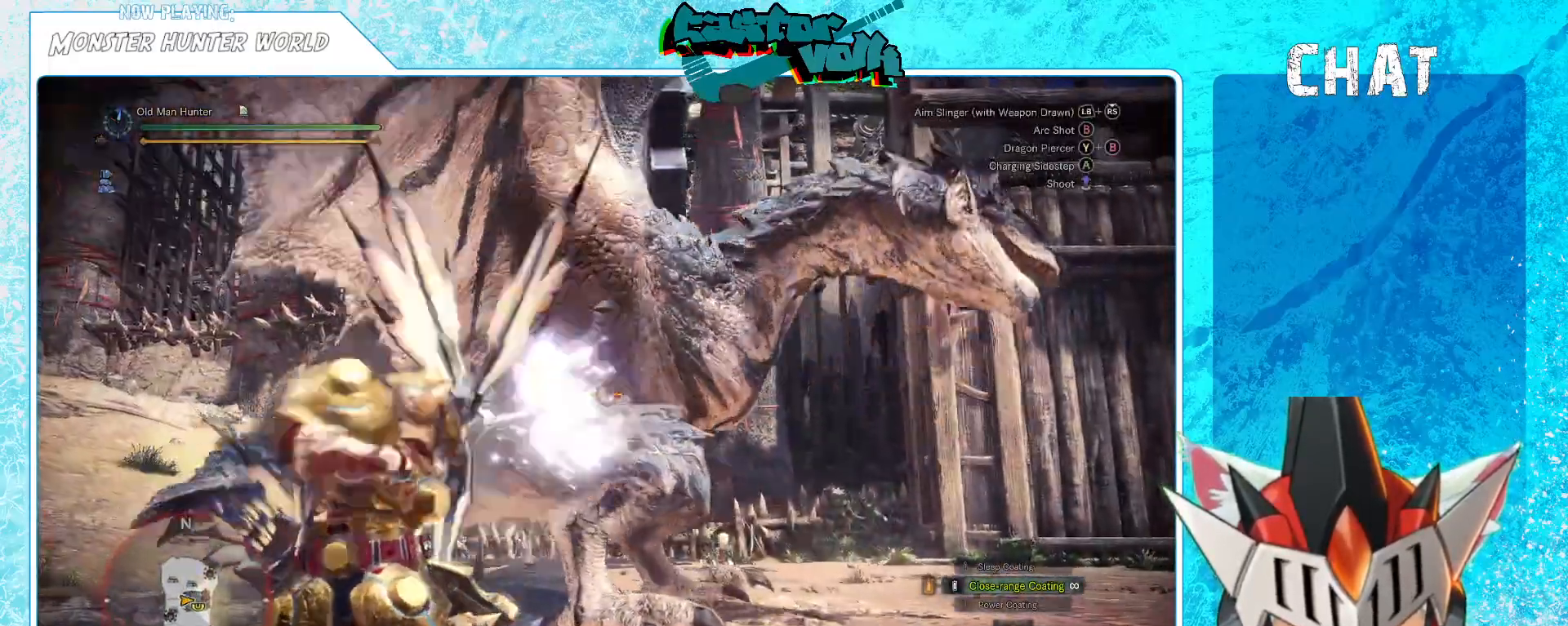
{"dt_ms": 500, "buttons": [], "left_stick": "left", "right_stick": "center", "events": [[467, "left_stick", "left"]]}
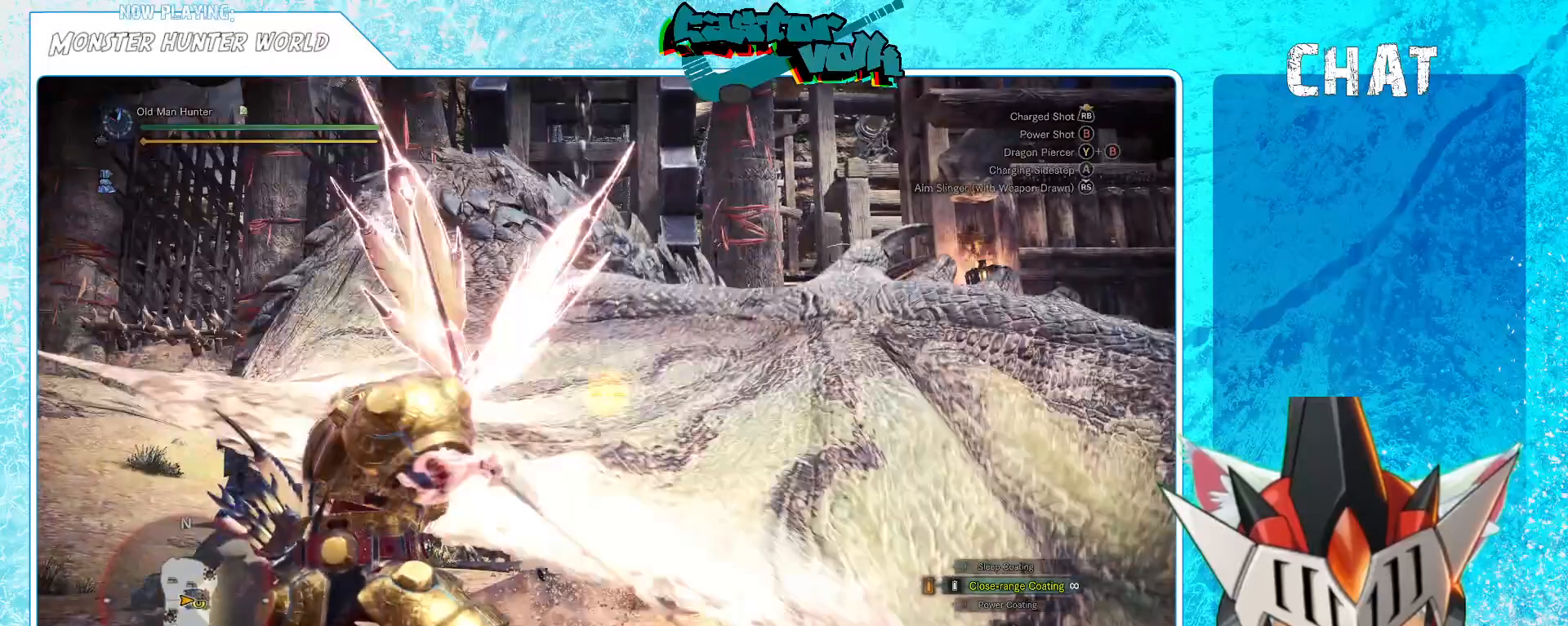
{"dt_ms": 500, "buttons": [], "left_stick": "left", "right_stick": "up-left", "events": [[233, "right_stick", "left"], [383, "right_stick", "up-left"]]}
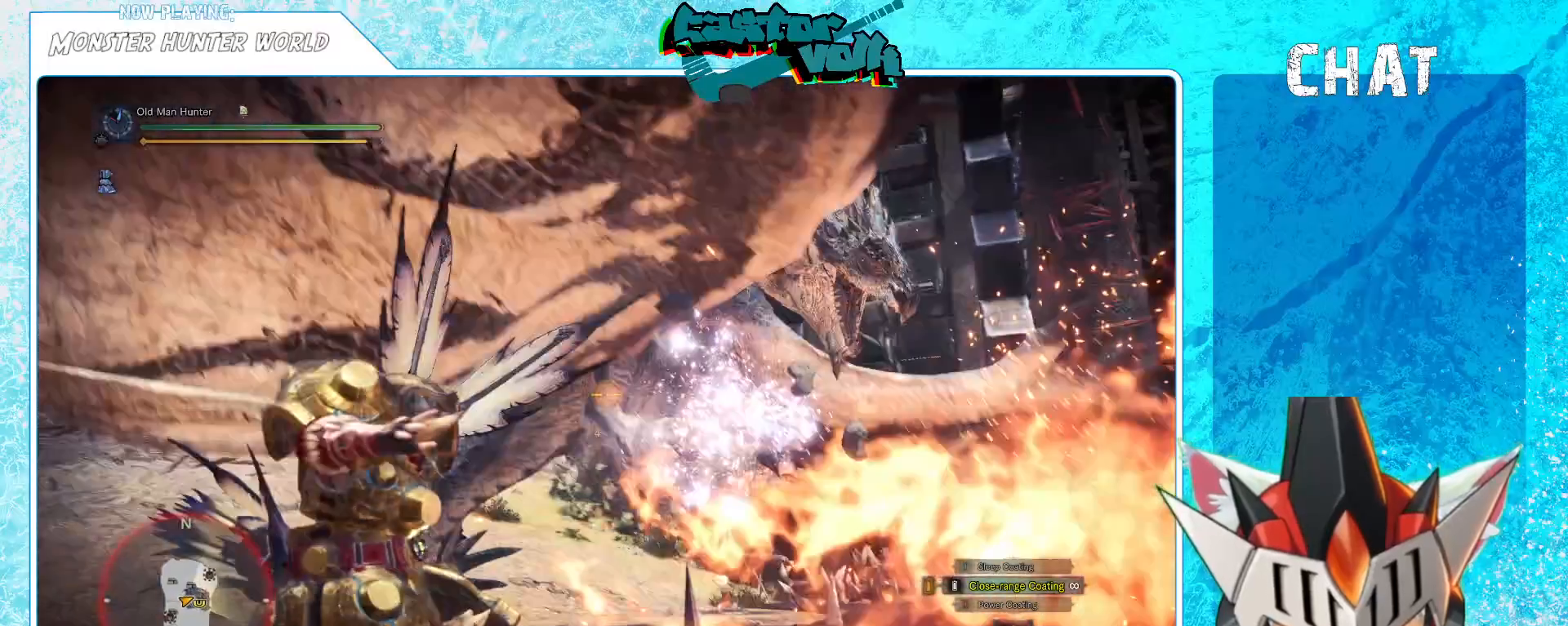
{"dt_ms": 500, "buttons": [], "left_stick": "left", "right_stick": "center", "events": [[17, "right_stick", "center"]]}
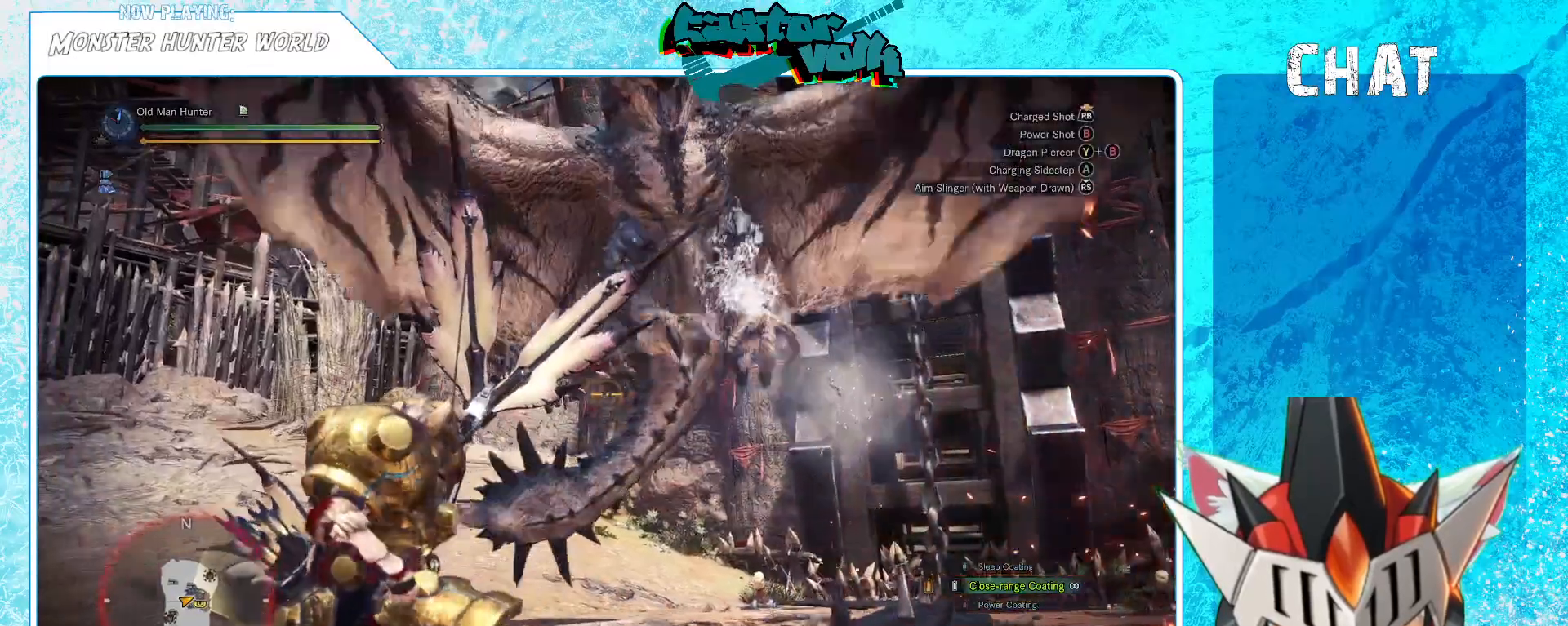
{"dt_ms": 500, "buttons": [], "left_stick": "left", "right_stick": "center", "events": [[250, "A", "down"], [400, "A", "up"]]}
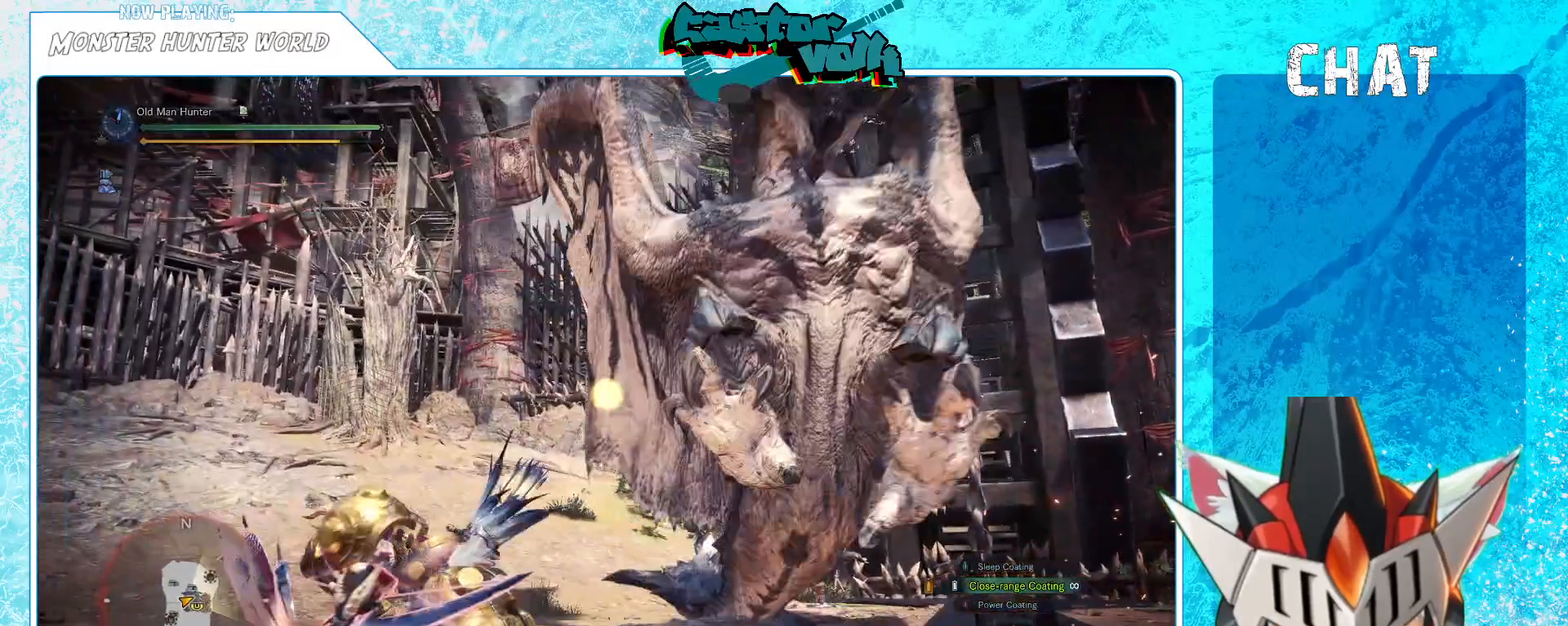
{"dt_ms": 500, "buttons": [], "left_stick": "center", "right_stick": "right", "events": [[117, "right_stick", "right"], [200, "left_stick", "center"]]}
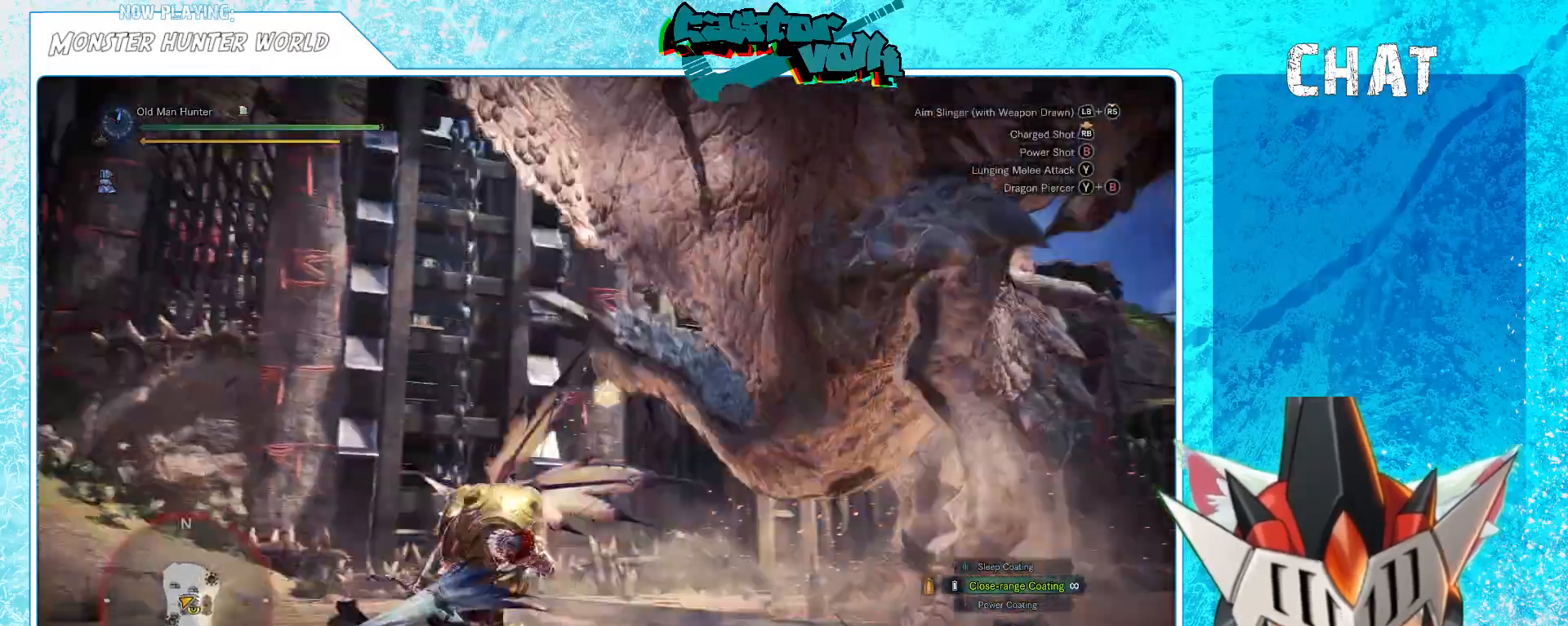
{"dt_ms": 500, "buttons": ["A"], "left_stick": "down", "right_stick": "center", "events": [[100, "left_stick", "down-left"], [250, "right_stick", "center"], [283, "left_stick", "down"], [450, "A", "down"]]}
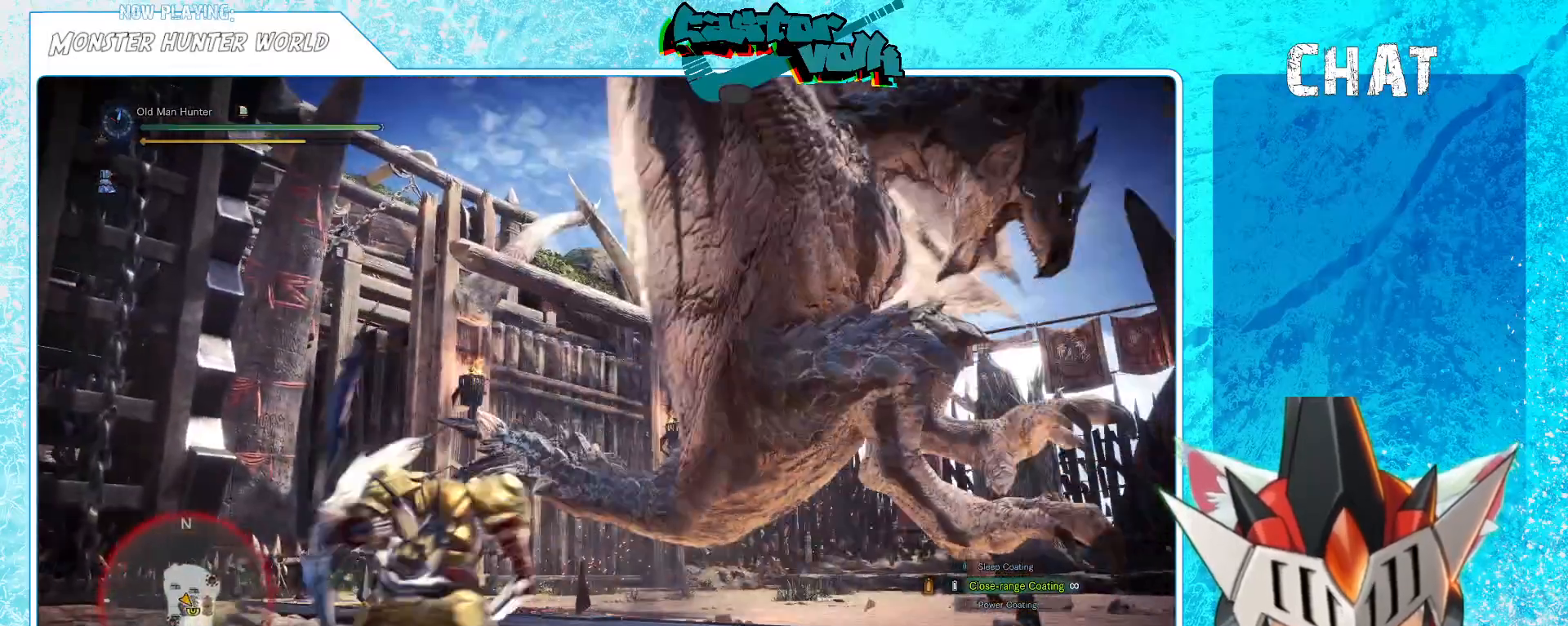
{"dt_ms": 500, "buttons": [], "left_stick": "down", "right_stick": "right"}
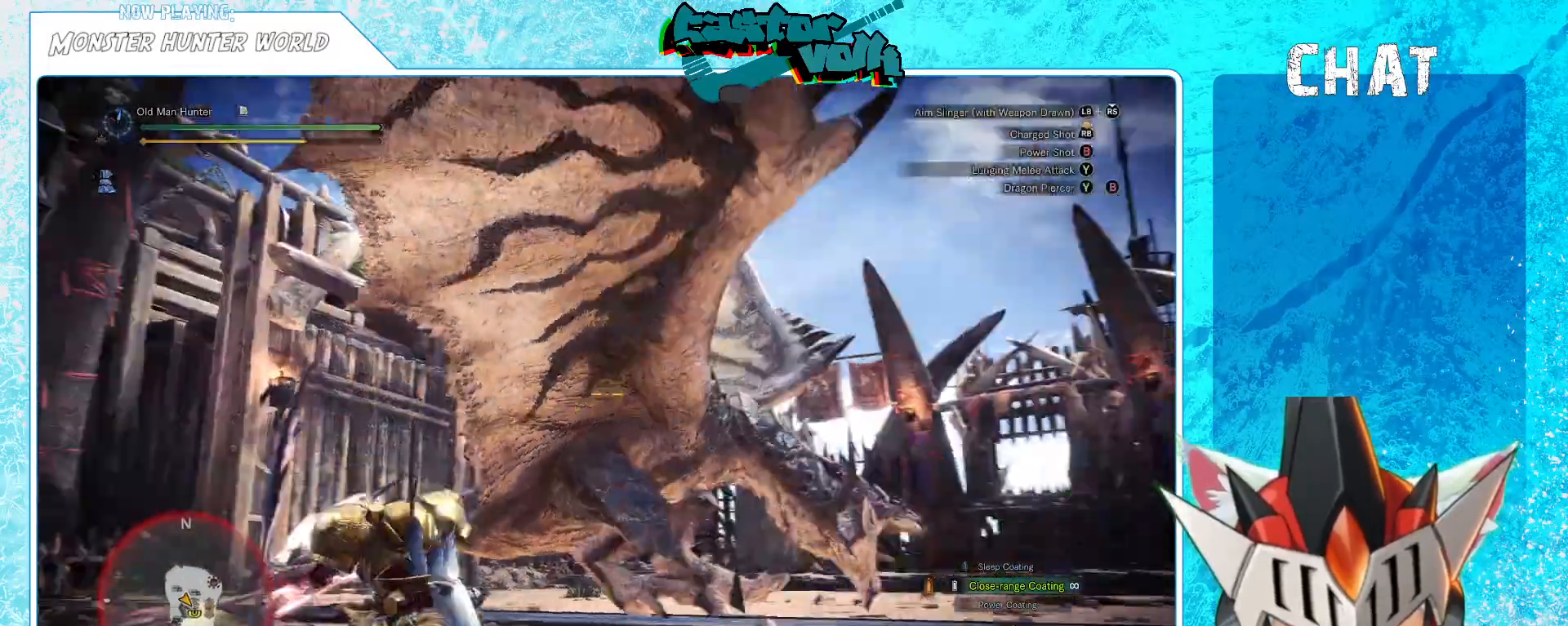
{"dt_ms": 500, "buttons": [], "left_stick": "down", "right_stick": "down-left"}
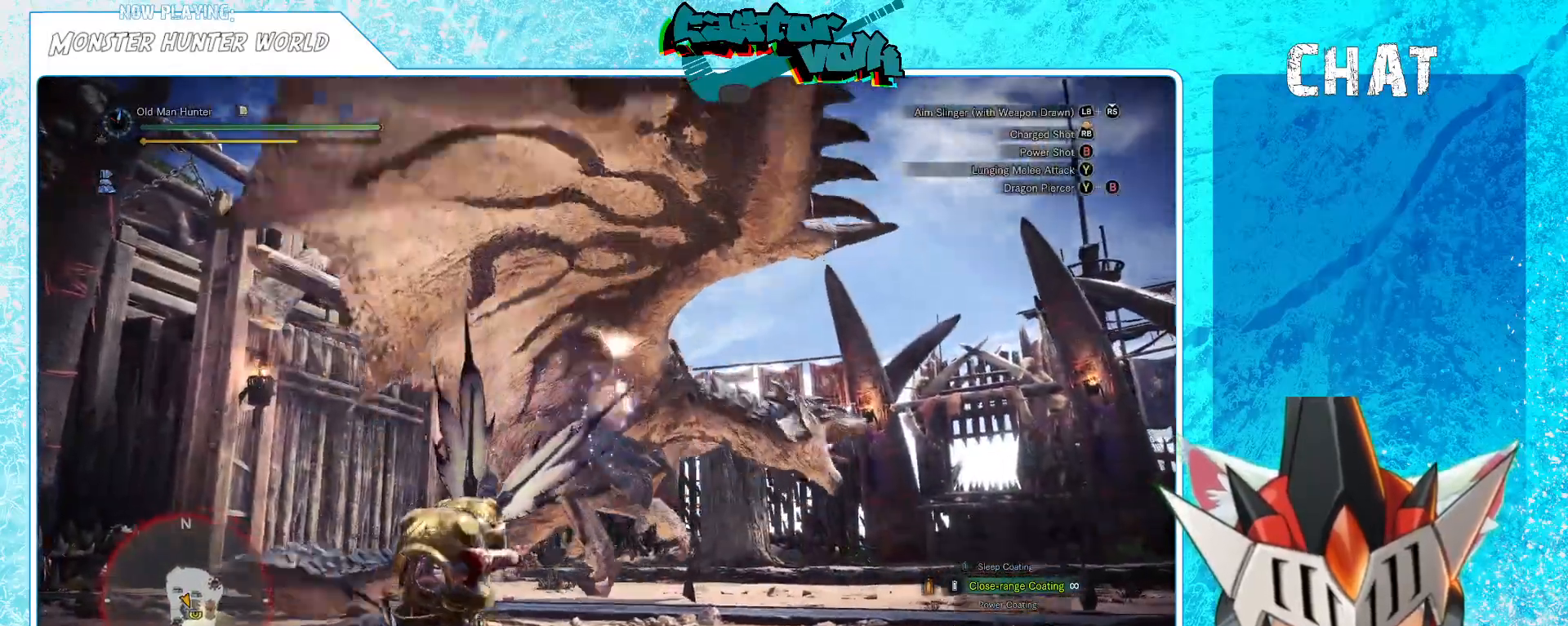
{"dt_ms": 500, "buttons": [], "left_stick": "down", "right_stick": "center", "events": [[17, "right_stick", "center"]]}
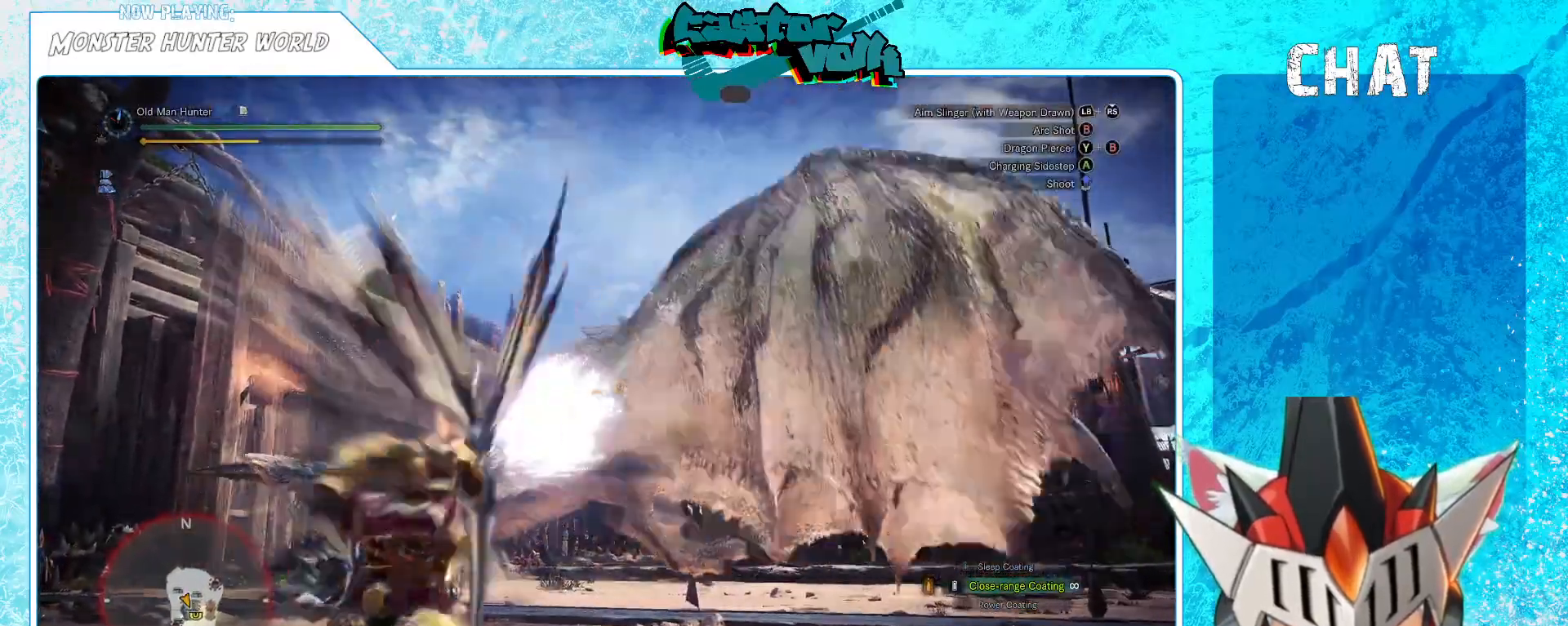
{"dt_ms": 500, "buttons": [], "left_stick": "down", "right_stick": "down-left", "events": [[467, "right_stick", "down-left"]]}
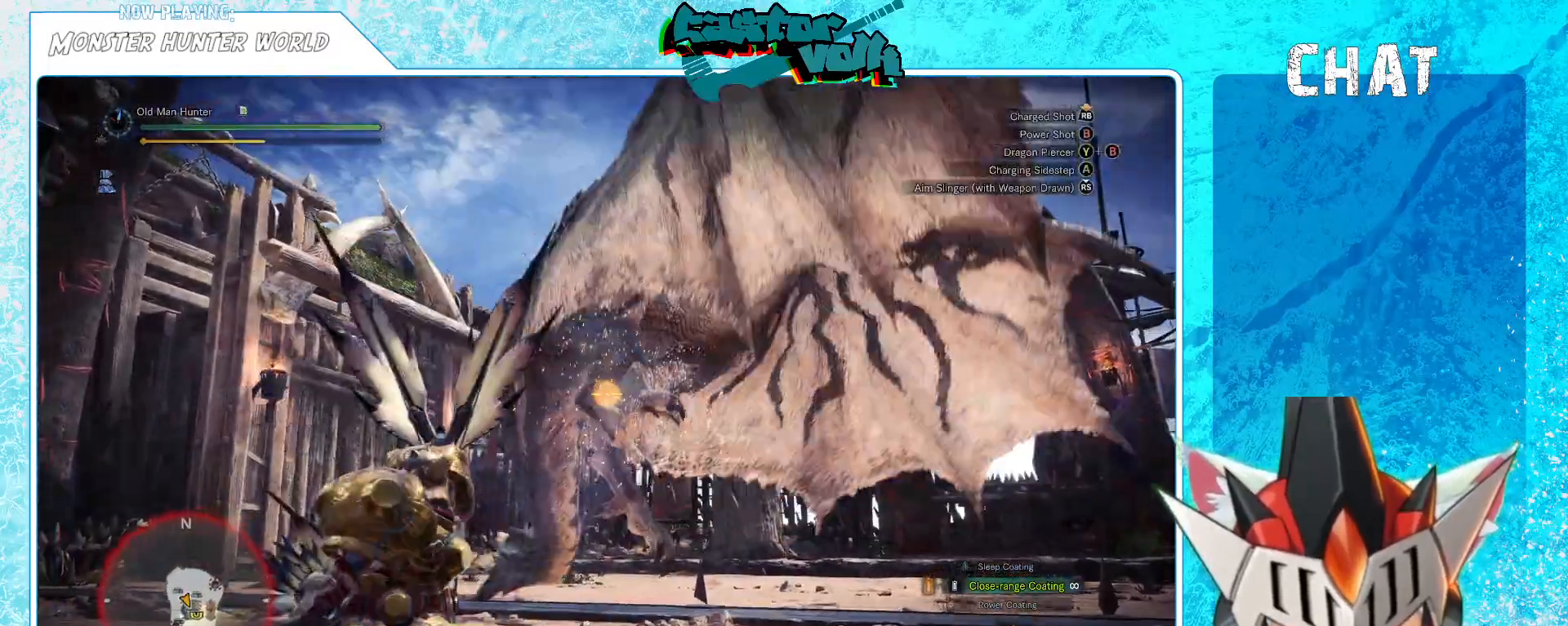
{"dt_ms": 500, "buttons": ["A"], "left_stick": "down", "right_stick": "center", "events": [[117, "right_stick", "center"], [333, "A", "down"]]}
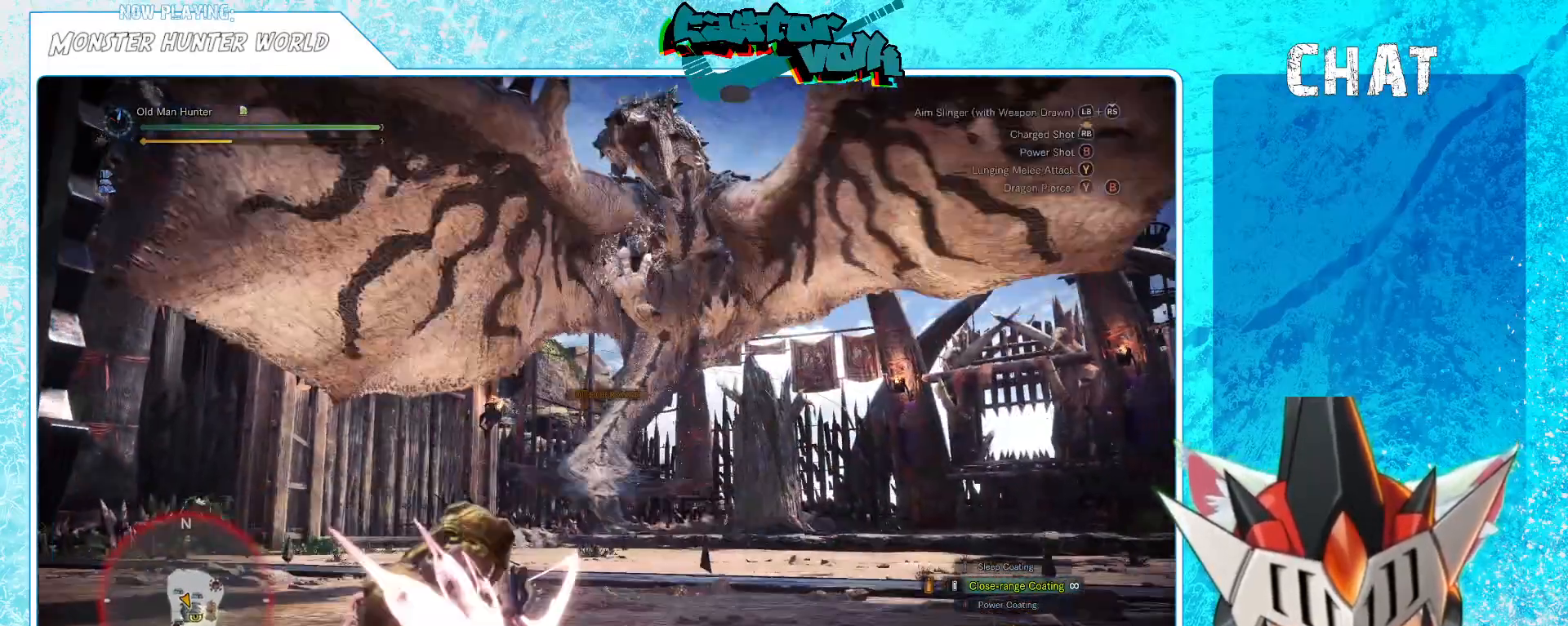
{"dt_ms": 500, "buttons": [], "left_stick": "down", "right_stick": "center", "events": [[233, "A", "up"]]}
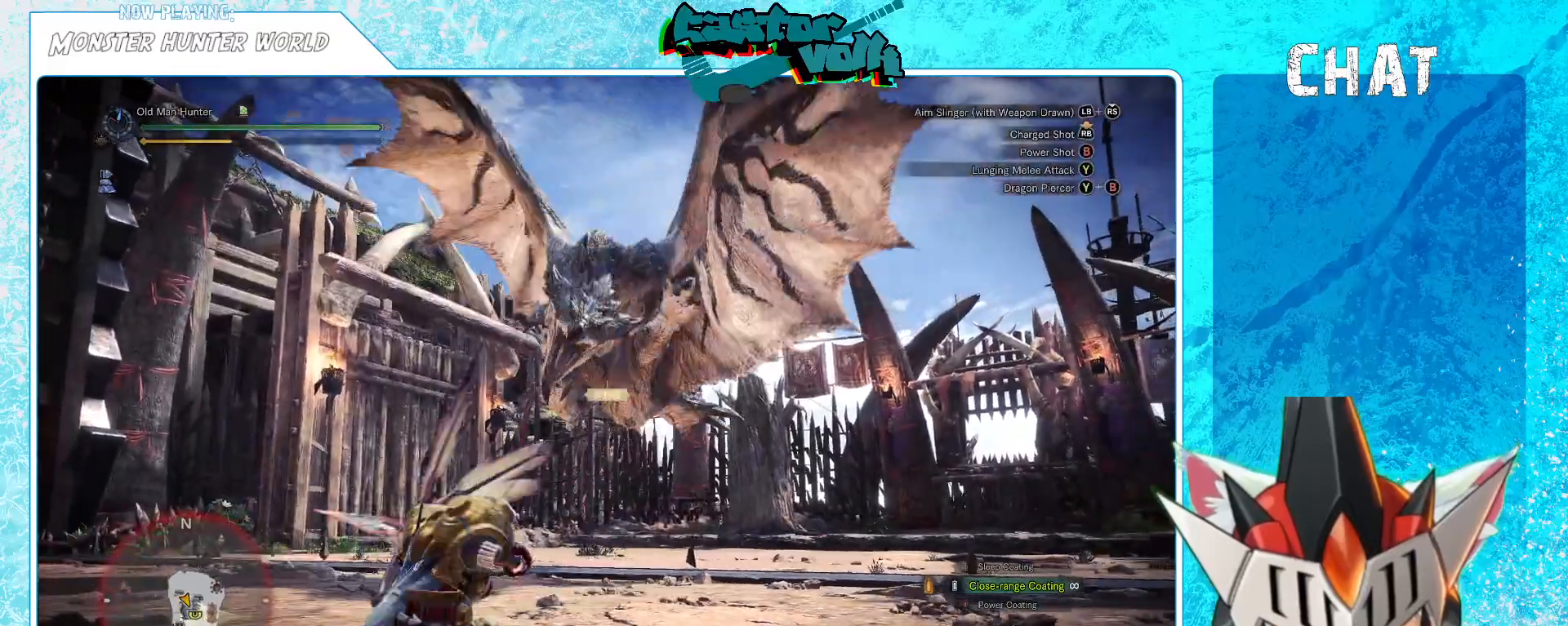
{"dt_ms": 500, "buttons": ["A"], "left_stick": "down", "right_stick": "center", "events": [[33, "right_stick", "left"], [150, "right_stick", "center"], [400, "A", "down"]]}
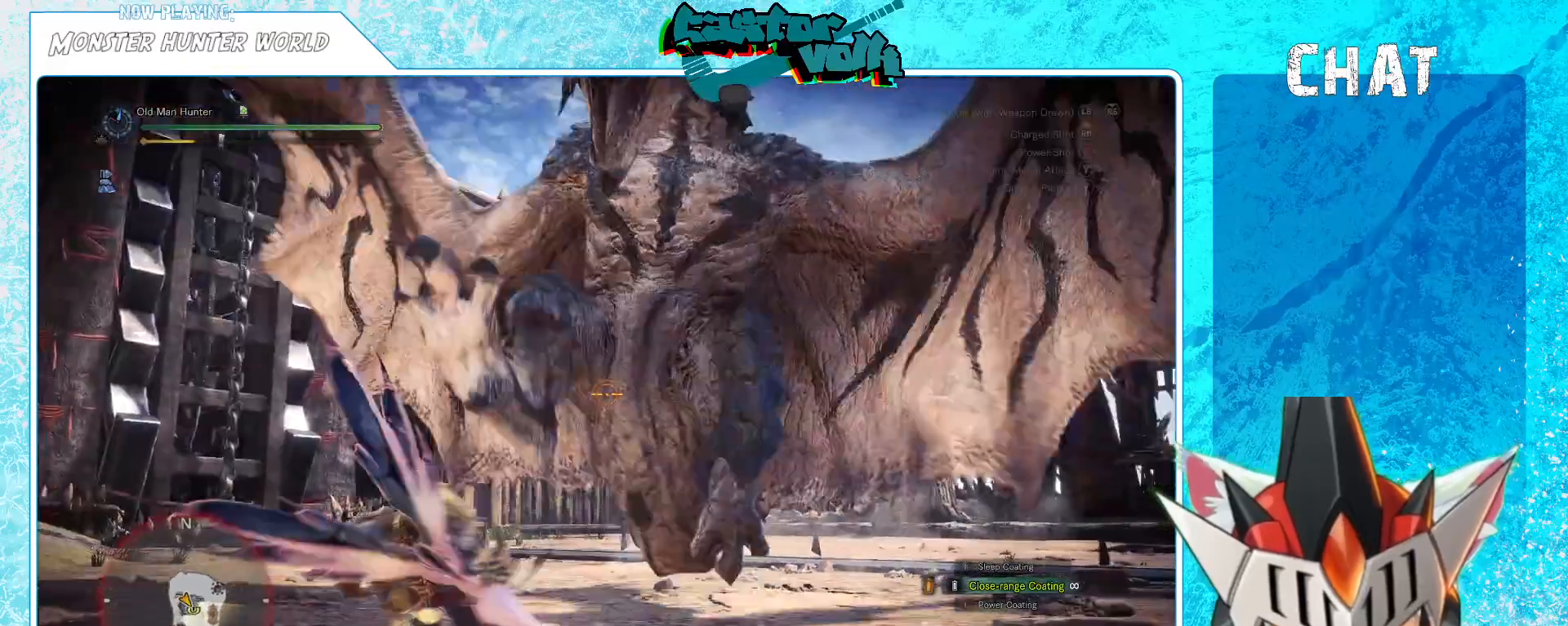
{"dt_ms": 500, "buttons": [], "left_stick": "down", "right_stick": "up-right", "events": [[17, "A", "up"], [417, "right_stick", "up-right"]]}